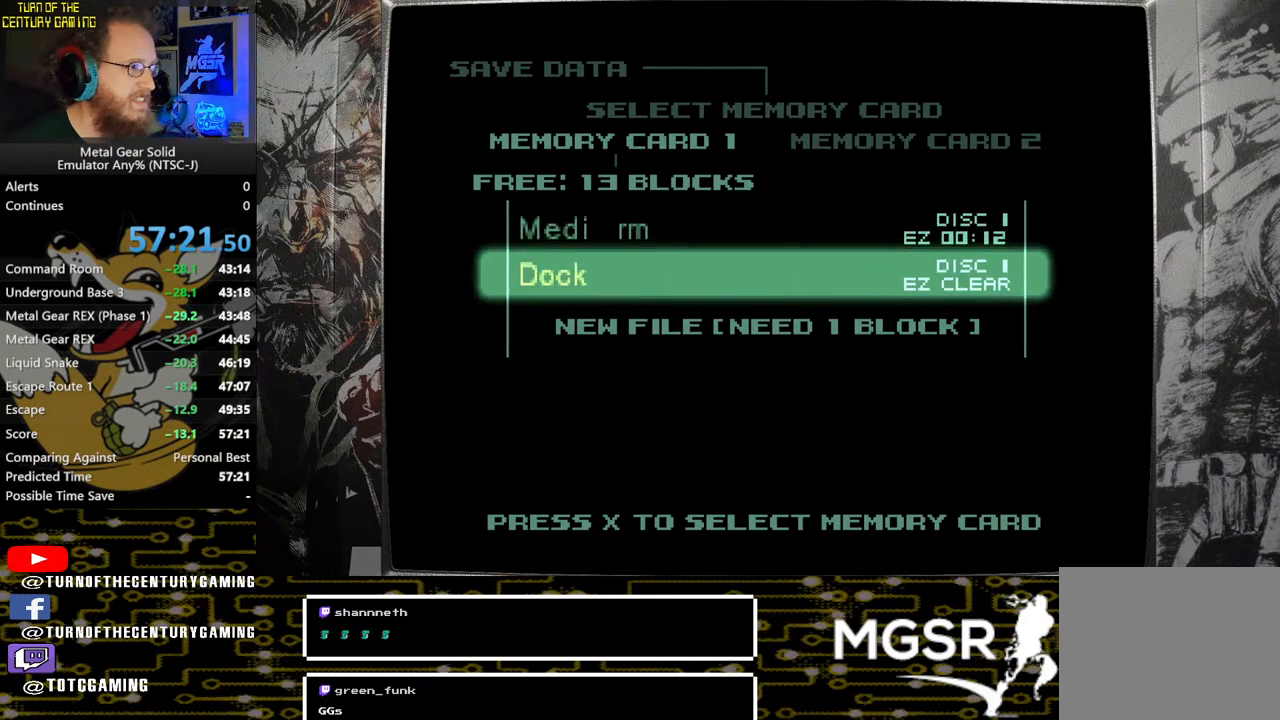
Gameplay with a controller (PlayStation layout); each line is a JSON object with the inputs held at the frame after it. "events" lists button and stick changes between this image and that frame as [ms after this image, input, new state], when the widget could be followed in between.
{"buttons": [], "left_stick": "center", "right_stick": "center", "events": [[133, "CIRCLE", "up"]]}
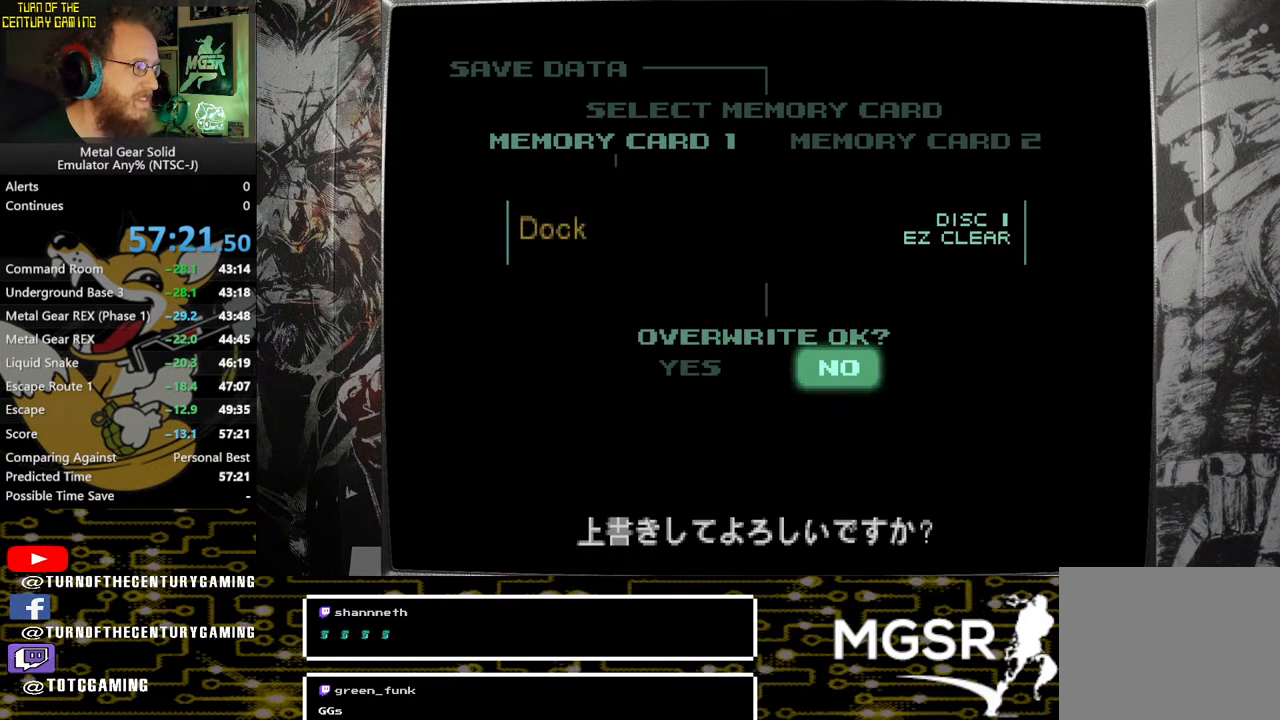
{"buttons": [], "left_stick": "center", "right_stick": "center", "events": [[183, "DPAD_LEFT", "down"], [333, "DPAD_LEFT", "up"]]}
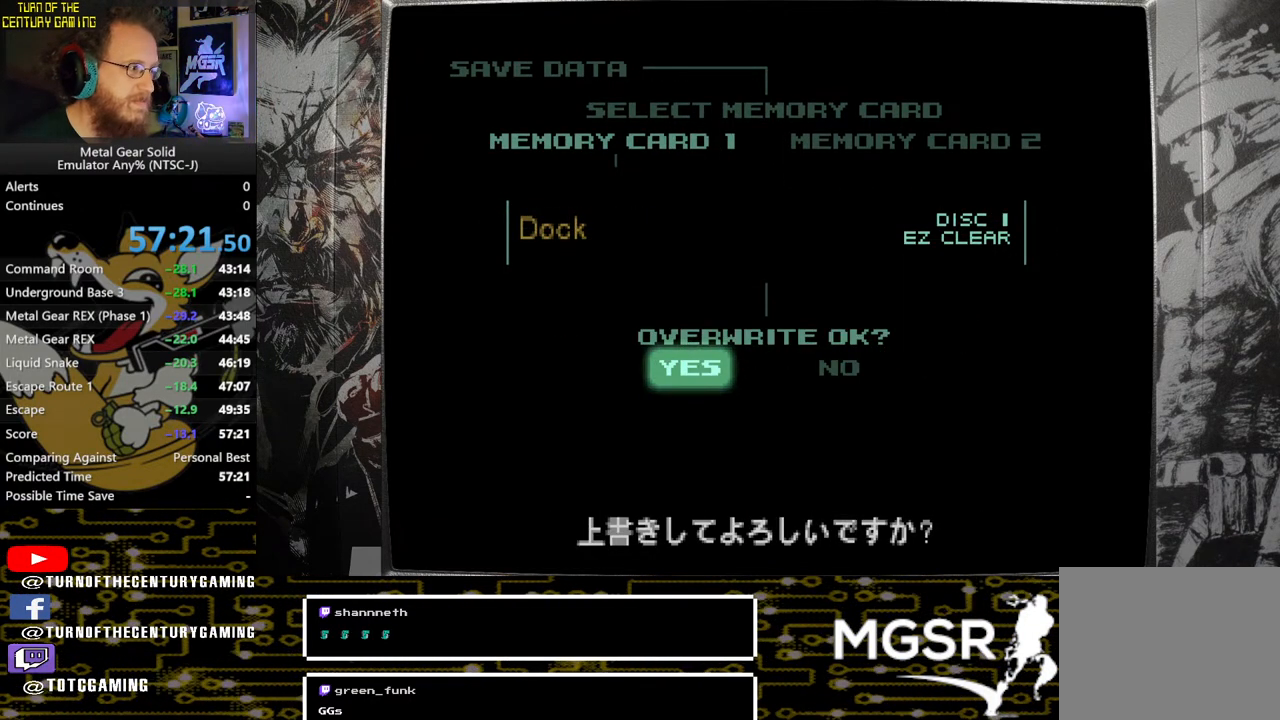
{"buttons": [], "left_stick": "center", "right_stick": "center", "events": [[133, "CIRCLE", "down"], [317, "CIRCLE", "up"]]}
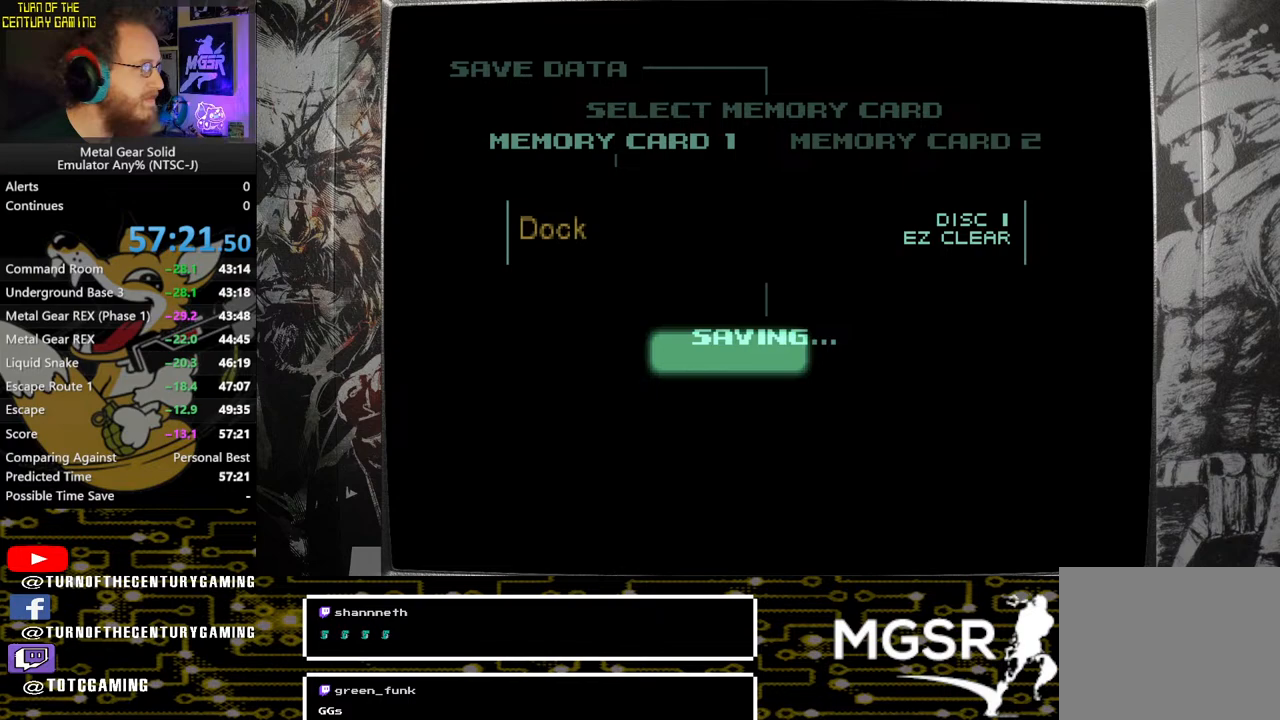
{"buttons": [], "left_stick": "center", "right_stick": "center", "events": []}
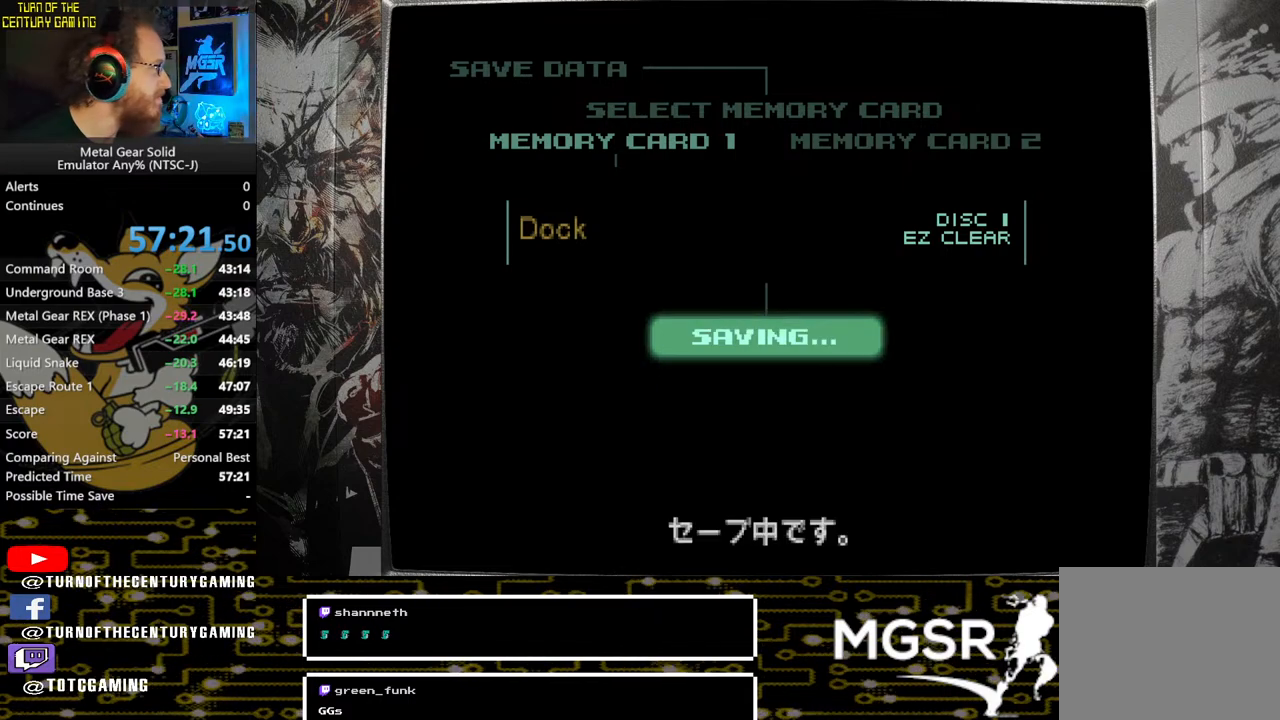
{"buttons": [], "left_stick": "center", "right_stick": "center", "events": []}
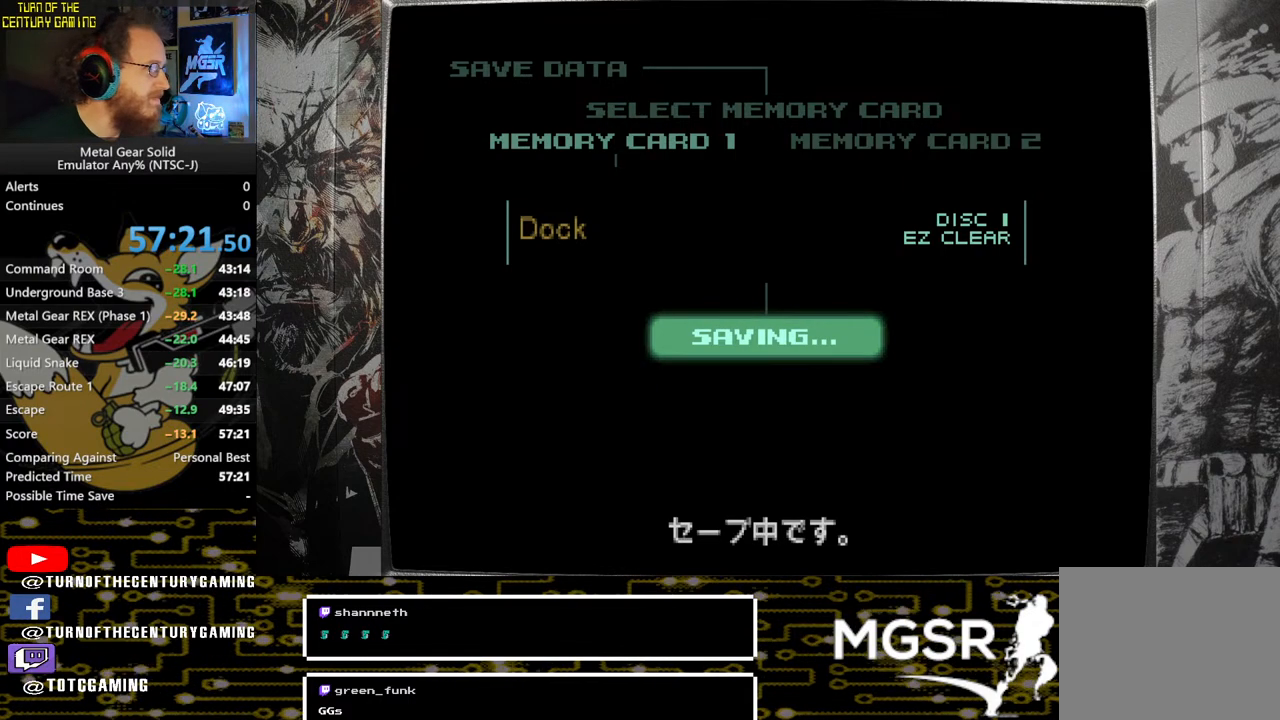
{"buttons": [], "left_stick": "center", "right_stick": "center", "events": []}
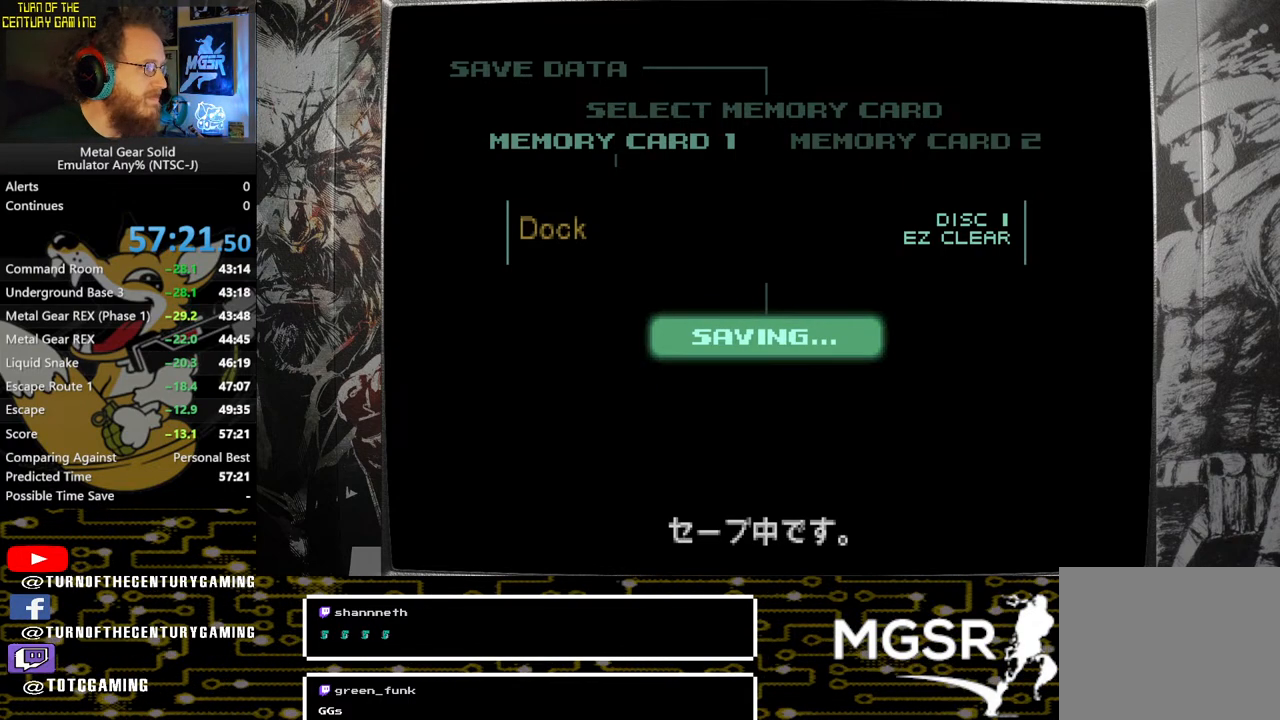
{"buttons": [], "left_stick": "center", "right_stick": "center", "events": []}
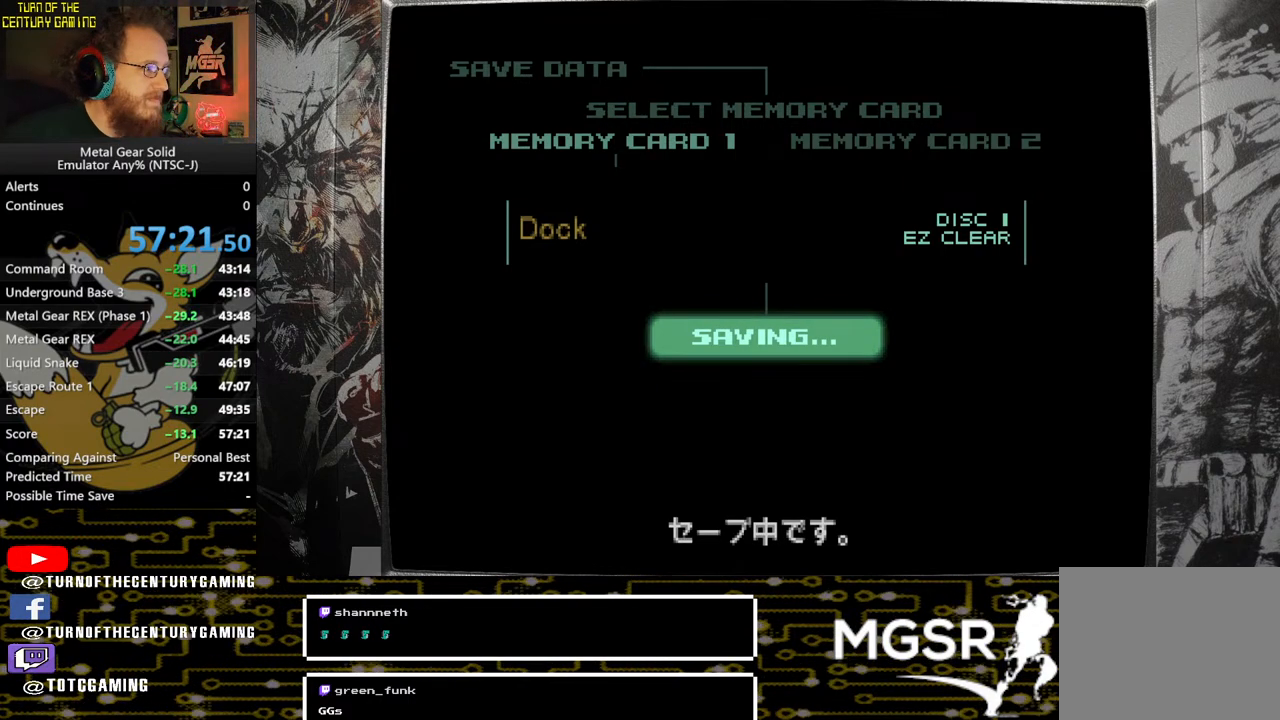
{"buttons": [], "left_stick": "center", "right_stick": "center", "events": []}
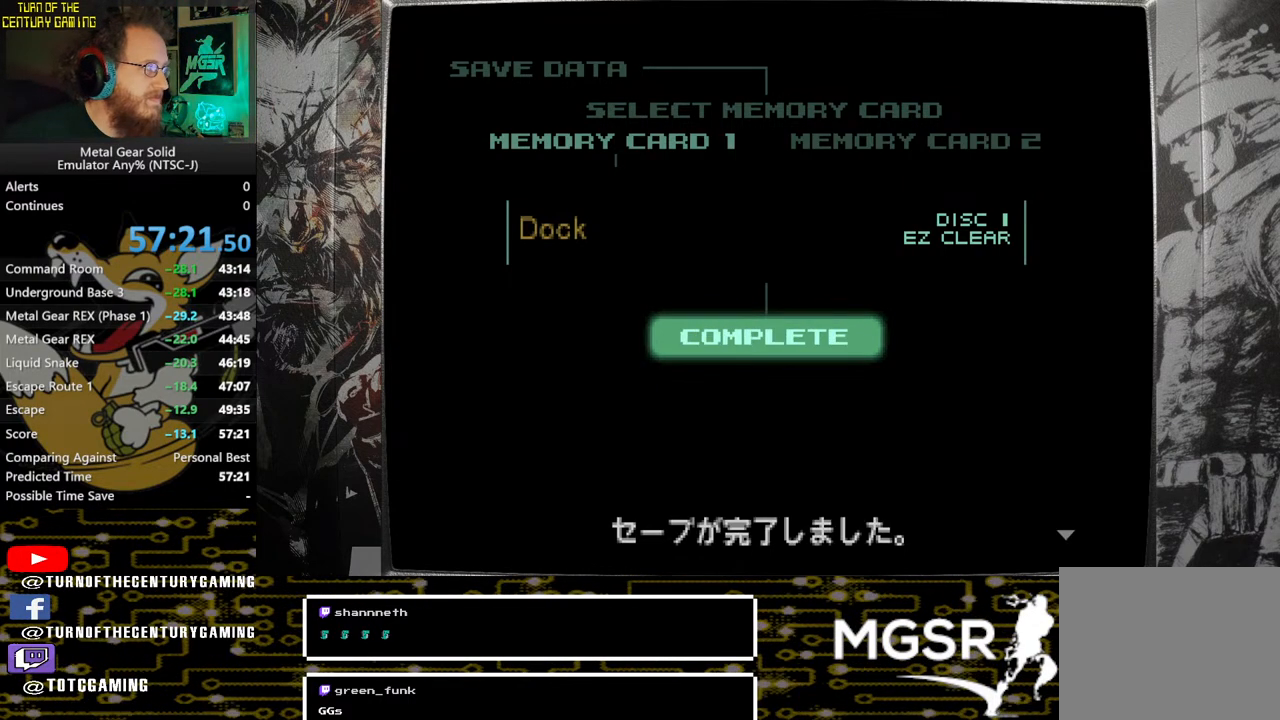
{"buttons": [], "left_stick": "center", "right_stick": "center", "events": []}
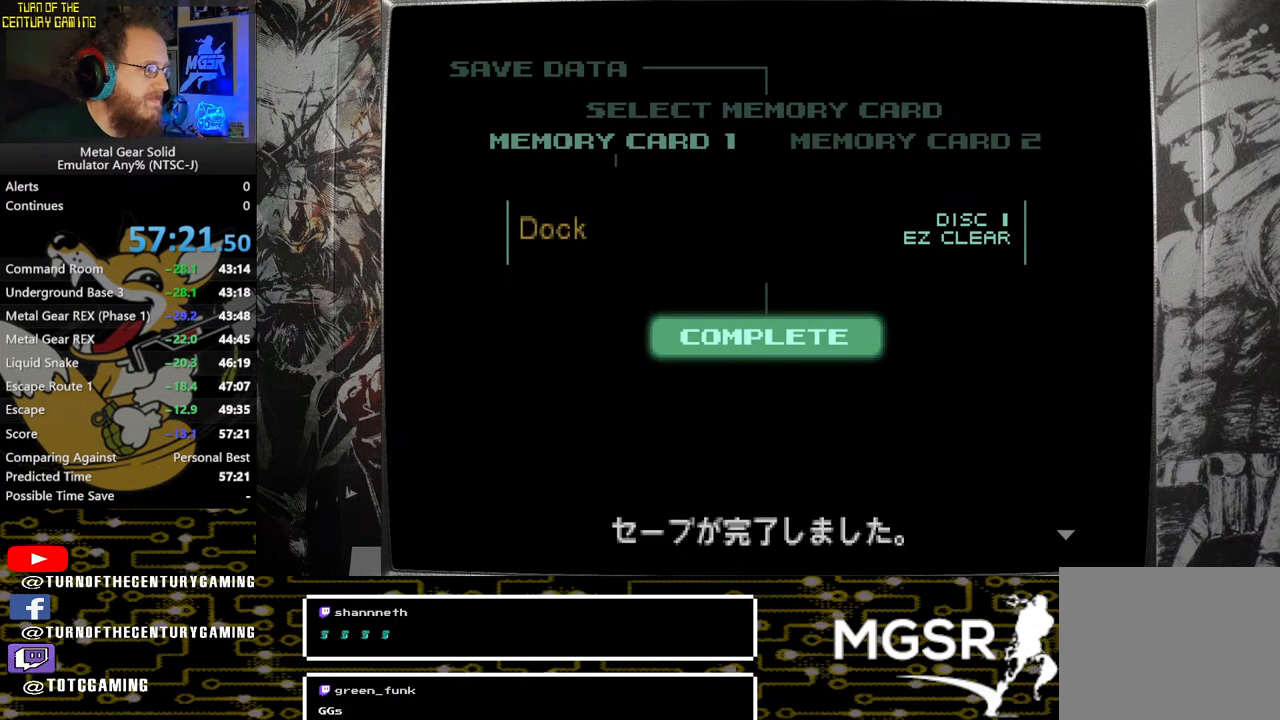
{"buttons": [], "left_stick": "center", "right_stick": "center", "events": []}
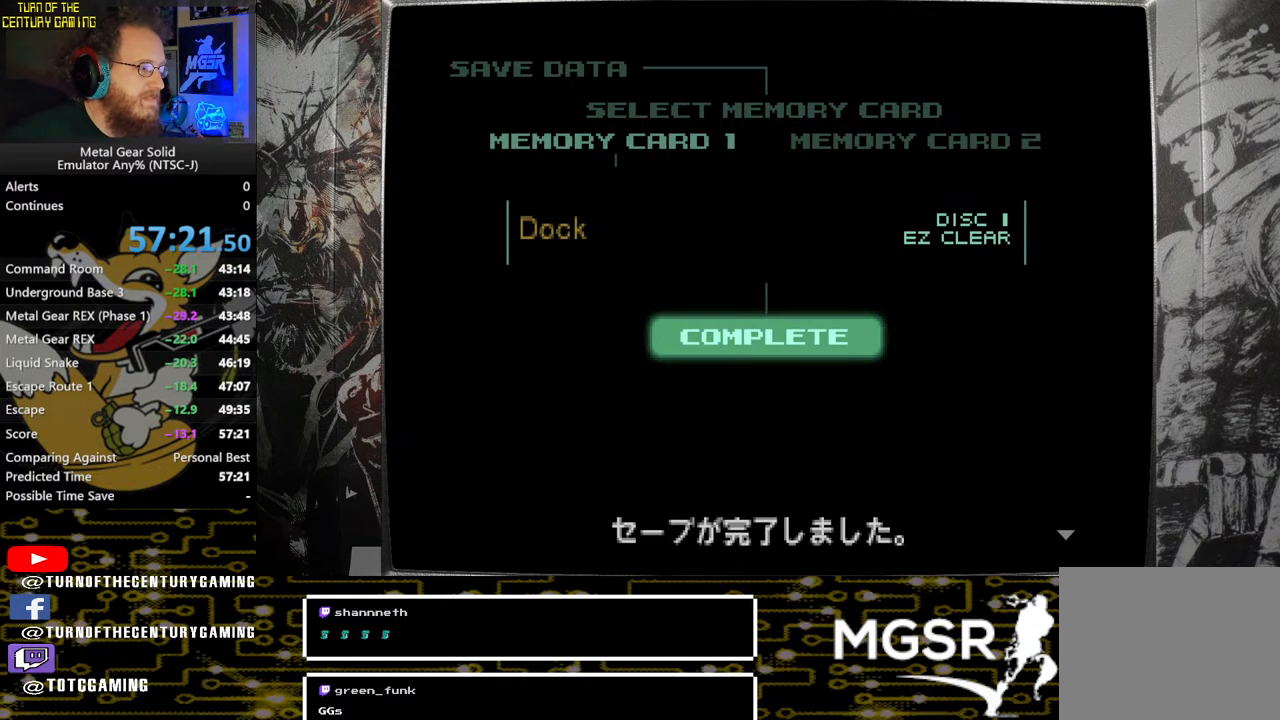
{"buttons": [], "left_stick": "center", "right_stick": "center", "events": [[150, "CIRCLE", "down"], [333, "CIRCLE", "up"]]}
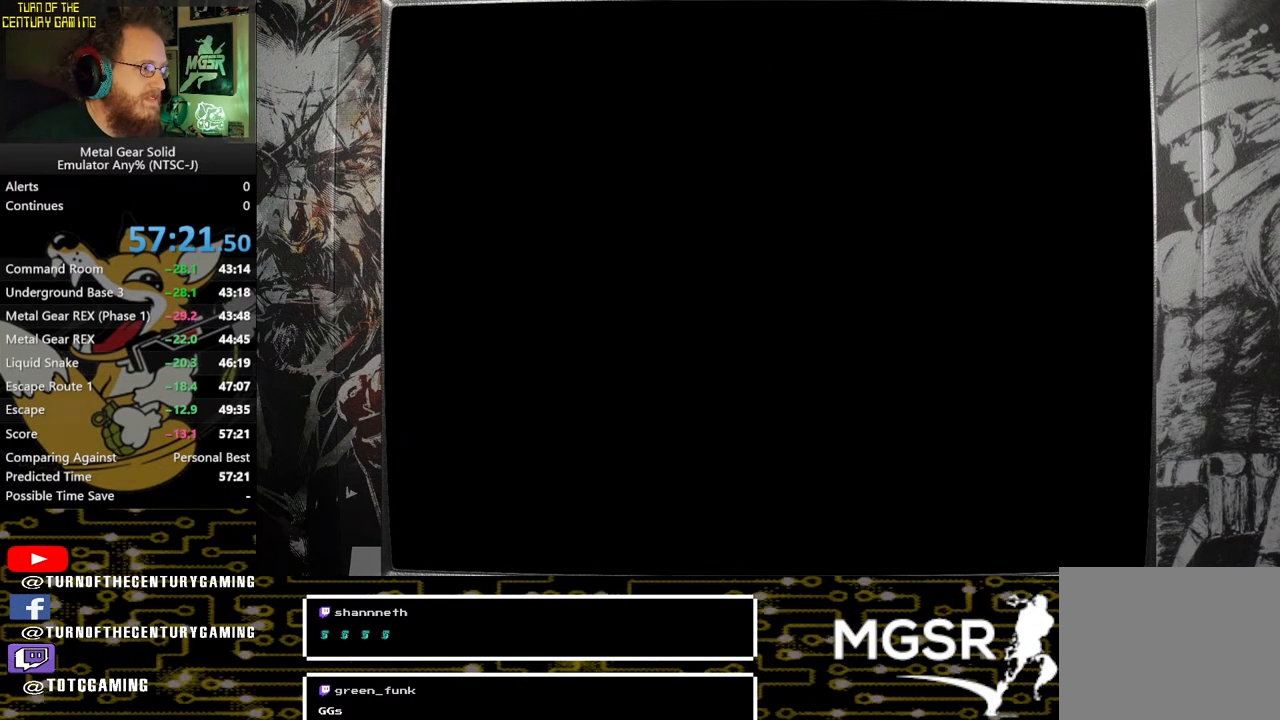
{"buttons": [], "left_stick": "center", "right_stick": "center", "events": []}
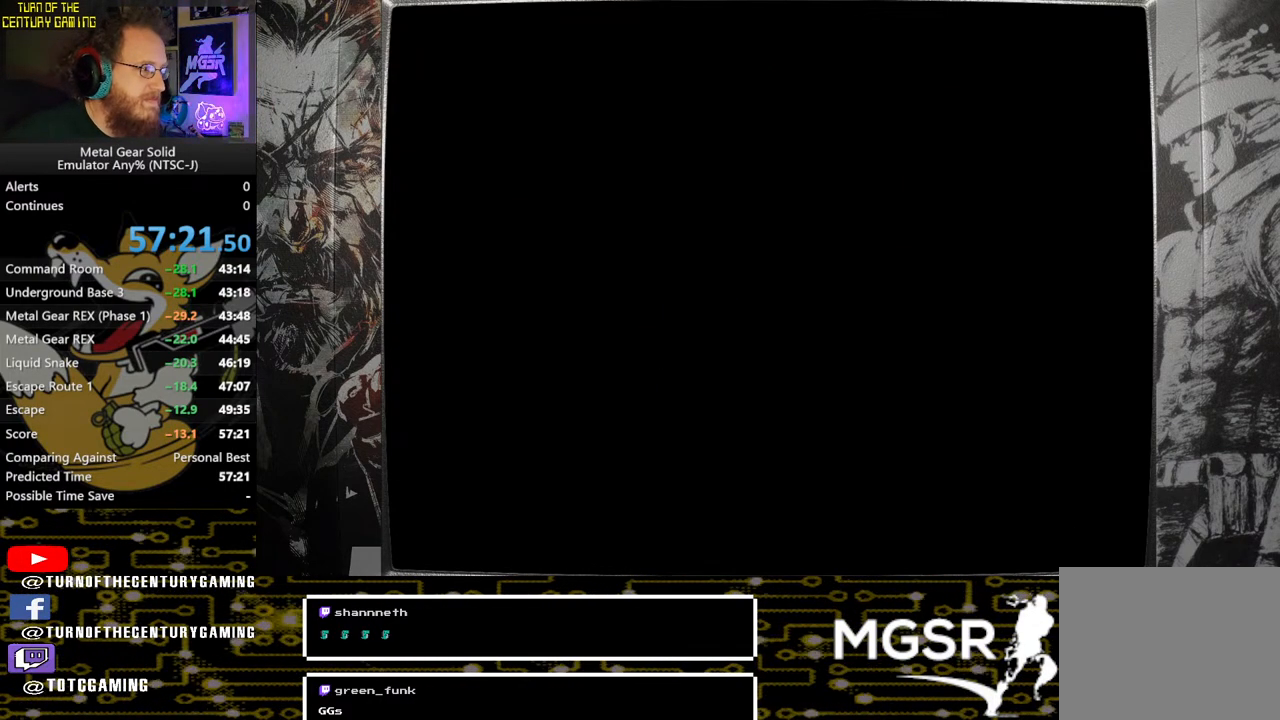
{"buttons": [], "left_stick": "center", "right_stick": "center", "events": []}
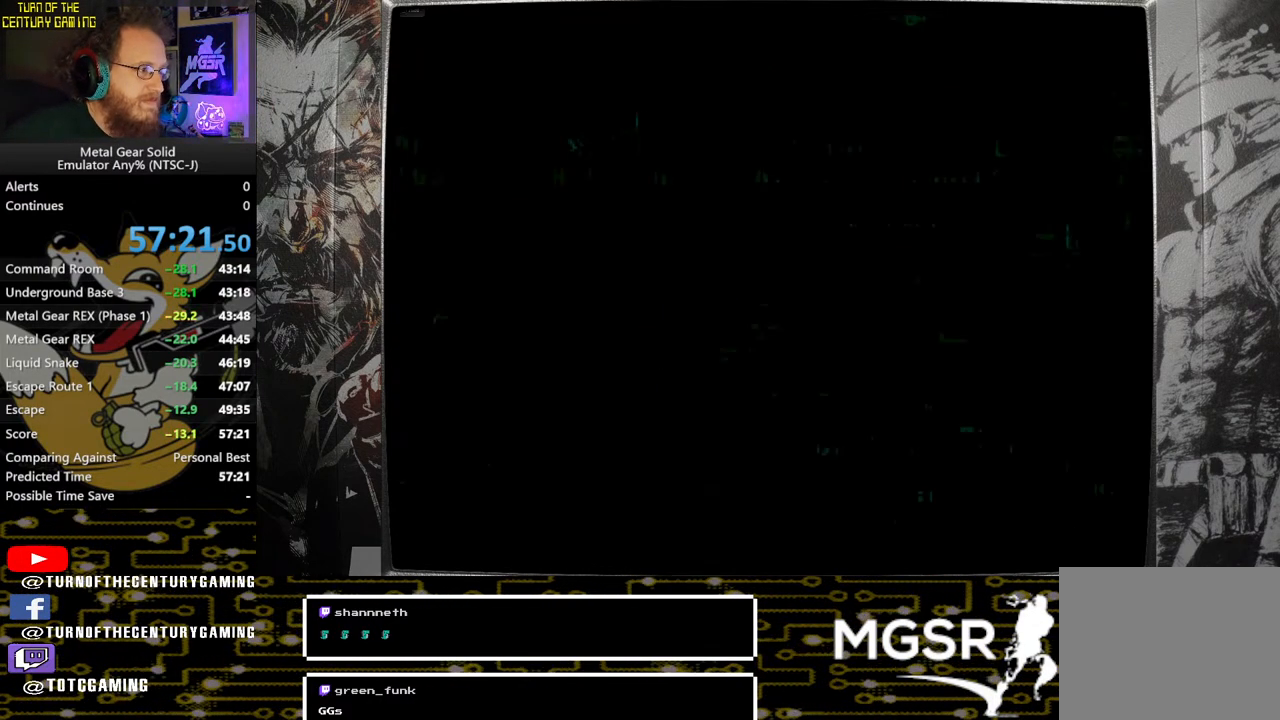
{"buttons": [], "left_stick": "center", "right_stick": "center", "events": []}
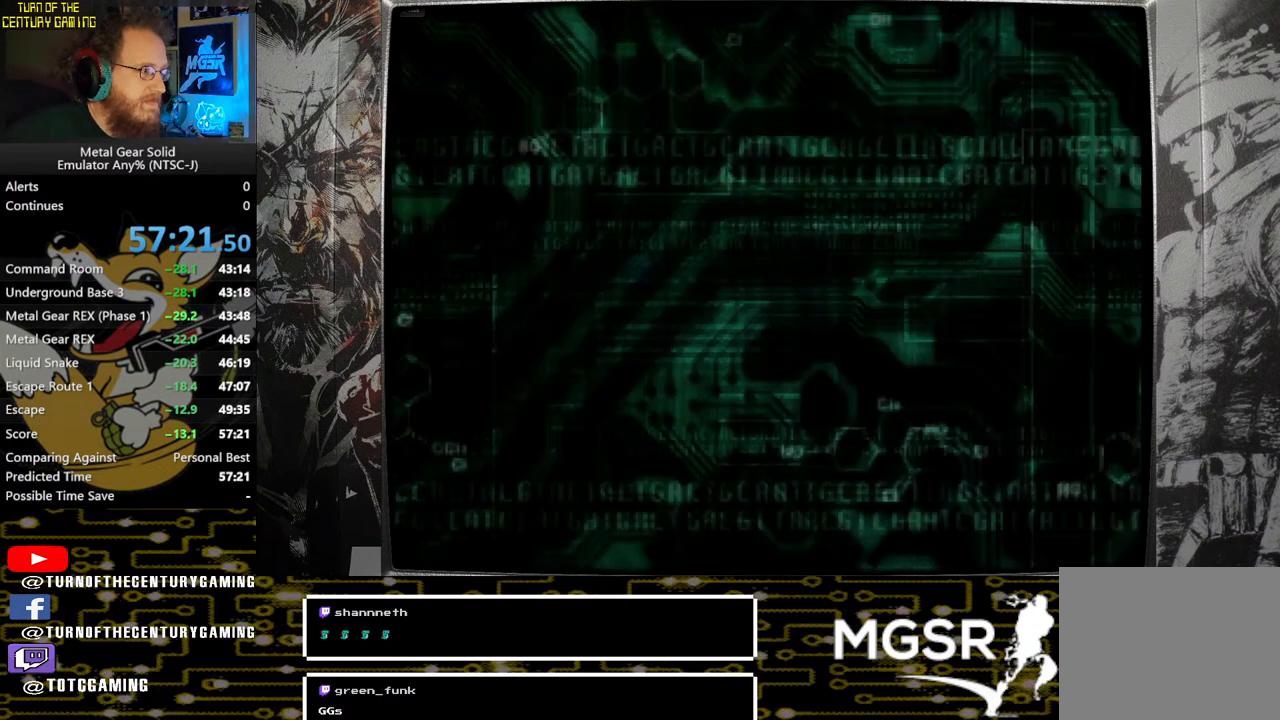
{"buttons": ["DPAD_RIGHT"], "left_stick": "center", "right_stick": "center", "events": [[500, "DPAD_RIGHT", "down"]]}
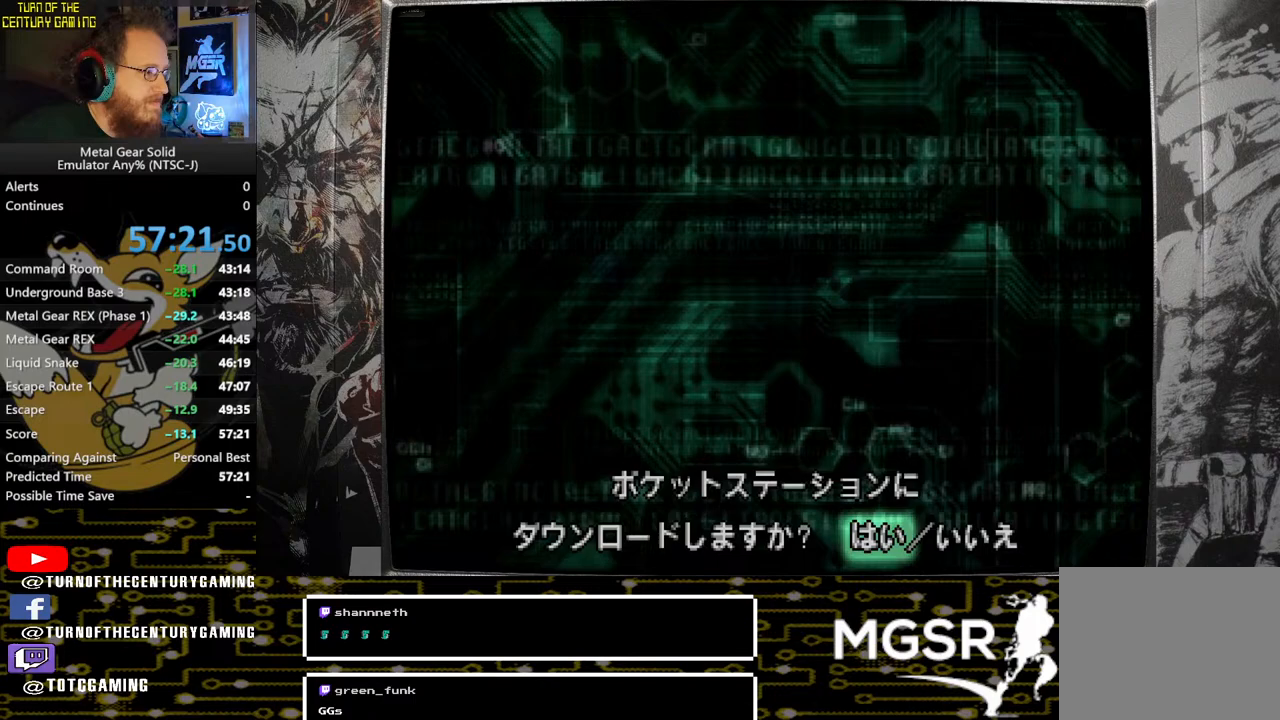
{"buttons": [], "left_stick": "center", "right_stick": "center", "events": [[150, "DPAD_RIGHT", "up"], [317, "CIRCLE", "down"], [483, "CIRCLE", "up"]]}